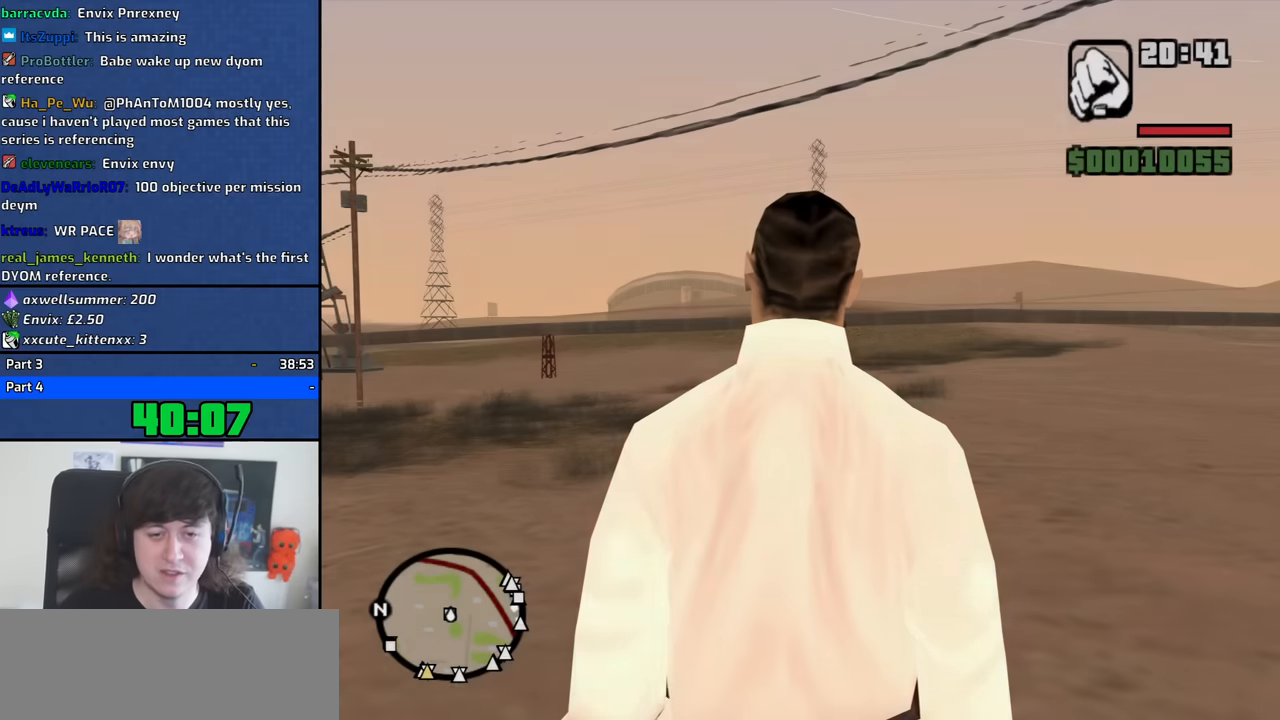
Gameplay with keyboard and mouse; each line is a JSON object with the keys and mouse buttons held at the frame after it. "events" lists presses ("down") and releases ("up") of "1", "2", "3", "4", "5", "6", "8", "a", "alt", "b", "c", "ctrl", "d", "down", "e", "escape", "f", "f1", "f2", "f3", "g", "h", "left", "n", "num2", "q", "r", "right", "s", "shift", "space", "t", "tab", "up", "v", "w", "x", "y", "z", "mouse_left", "mouse_middle", "mouse_right", "mouse_wheel_up" and "mouse_wheel_down" between this image and that frame as [ms after this image, input, new state], when the widget could be followed in between. "mouse_left", "mouse_middle", "mouse_right", "mouse_wheel_up", "mouse_wheel_down" = the "left", "middle", "right", "wheel_up", "wheel_down" buttons of the "mouse" list. No other keys are recorded. Mouse movement is not recorded.
{"keys": ["w"], "mouse": [], "events": [[417, "w", "down"]]}
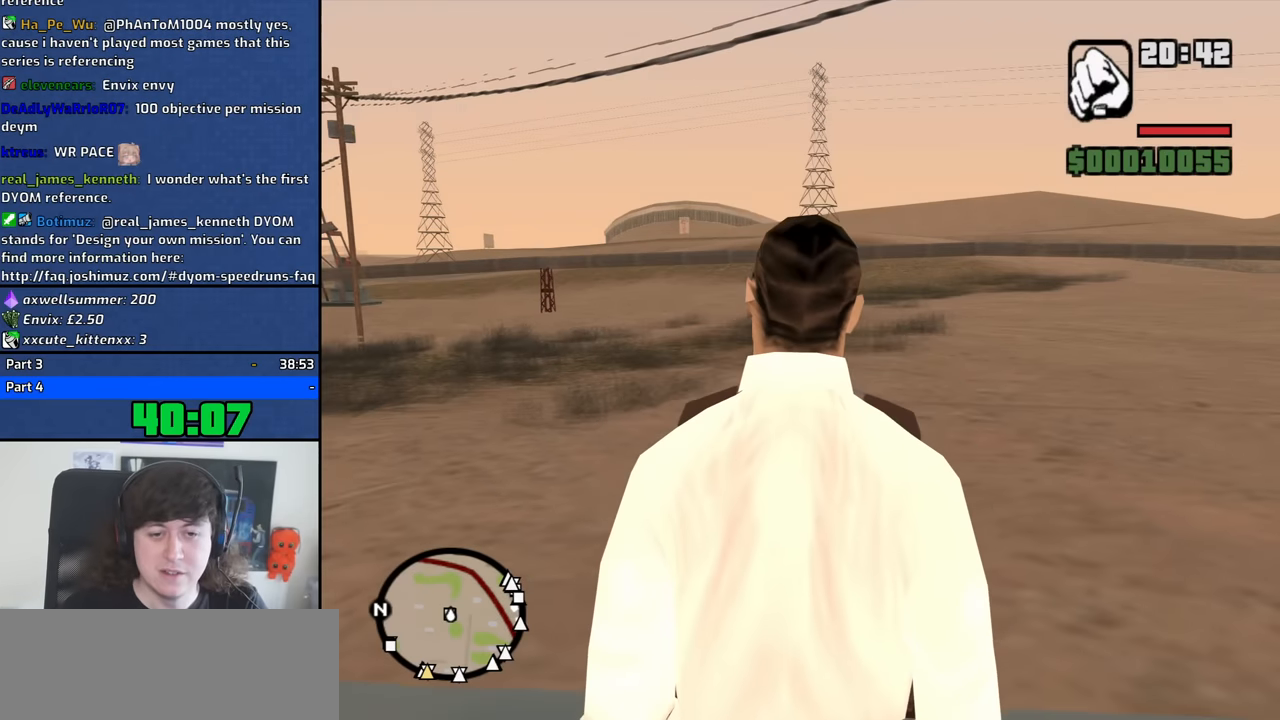
{"keys": ["w"], "mouse": [], "events": []}
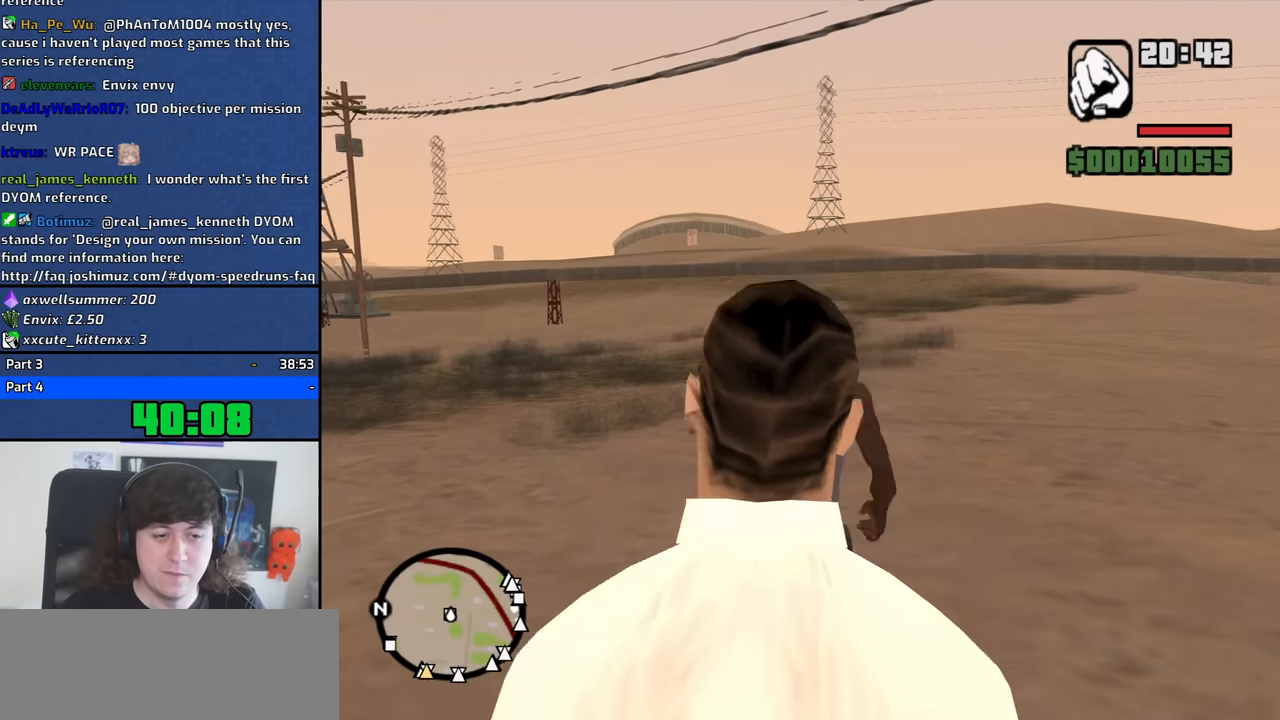
{"keys": [], "mouse": [], "events": [[167, "d", "down"], [267, "w", "up"], [300, "d", "up"]]}
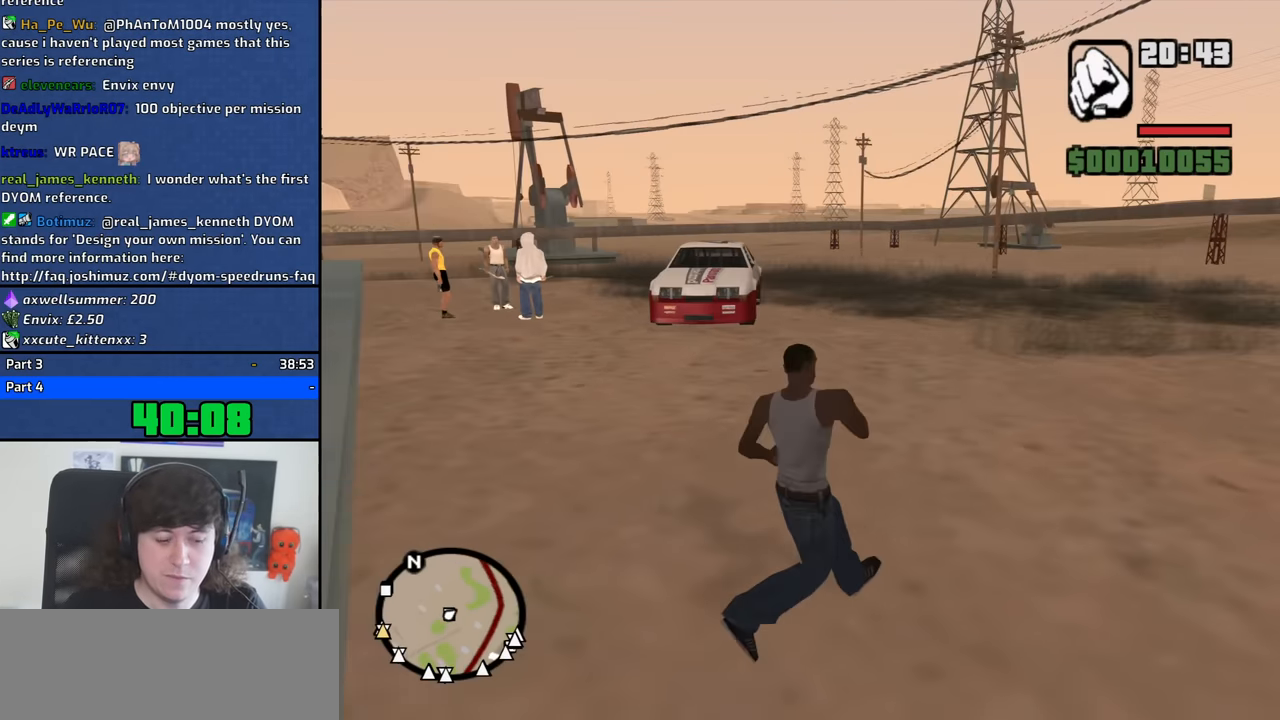
{"keys": [], "mouse": [], "events": [[84, "y", "down"], [184, "y", "up"]]}
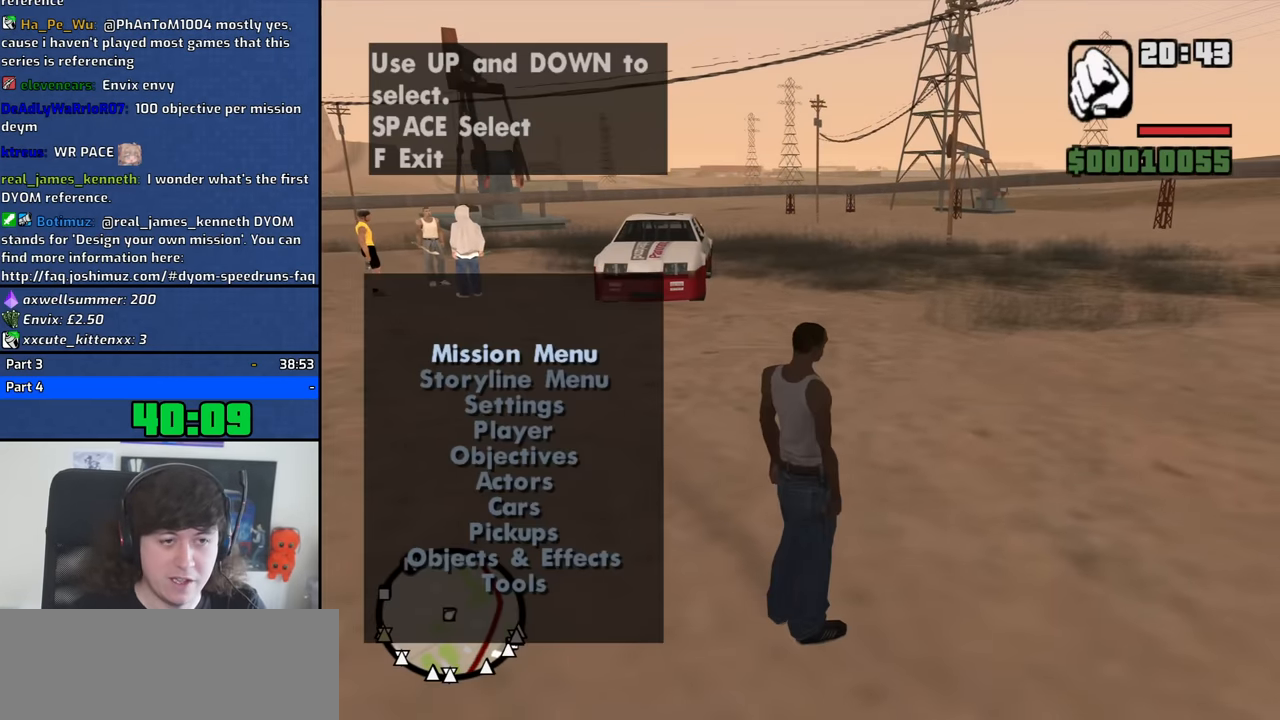
{"keys": [], "mouse": [], "events": []}